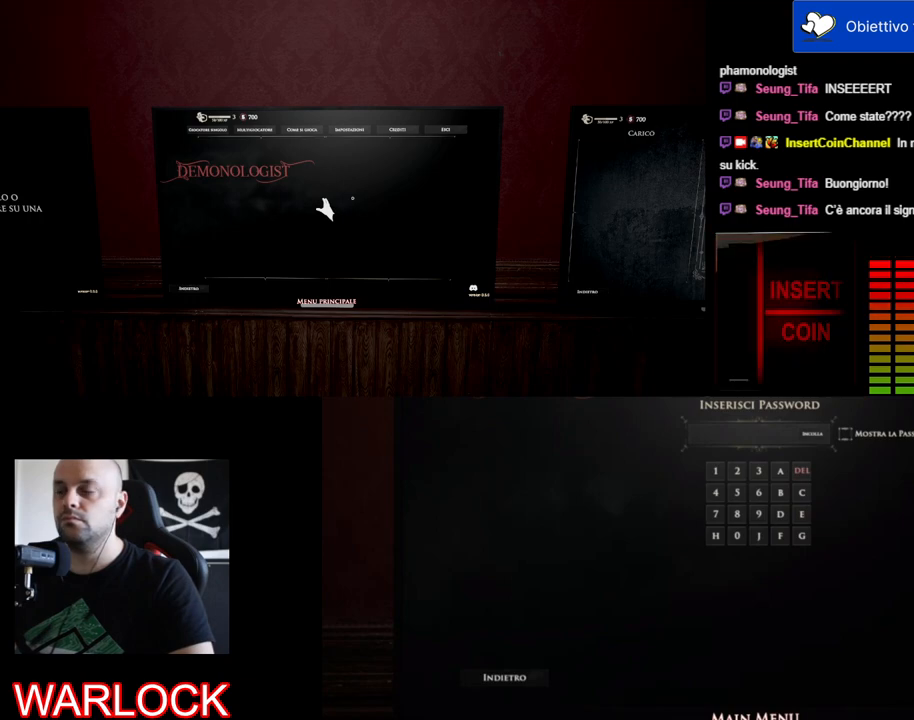
Gameplay with keyboard and mouse; each line is a JSON object with the keys and mouse buttons held at the frame after it. "events" lists presses ("down") and releases ("up") of "a", "c", "ctrl", "d", "e", "f", "q", "r", "s", "shift", "space", "tab", "w", "x", "z", "mouse_left", "mouse_wheel", "mouse_right", "mouse_mb4" and "mouse_mb5" between this image and that frame as [ms after this image, input, new state], when the widget could be followed in between. "mouse_left", "mouse_wheel", "mouse_right", "mouse_mb4", "mouse_mb5" = the "left", "wheel", "right", "mb4", "mb5" buttons of the "mouse" list. No other keys are recorded. "wheel" means that the mouse wheel is clicked or scrolled. Mouse movement is not recorded.
{"keys": [], "mouse": [], "events": []}
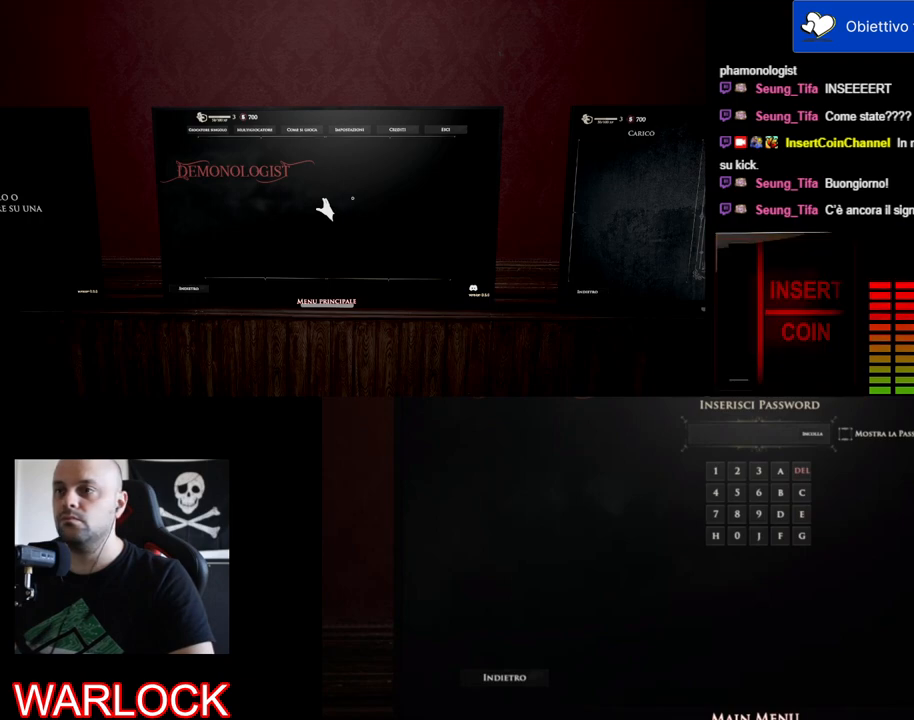
{"keys": [], "mouse": [], "events": []}
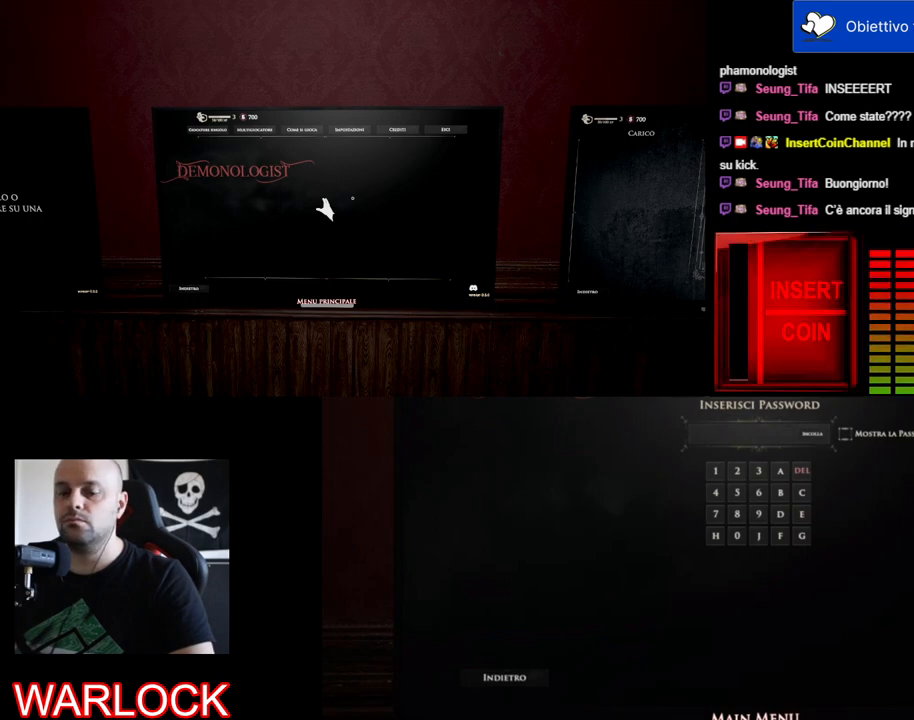
{"keys": [], "mouse": [], "events": []}
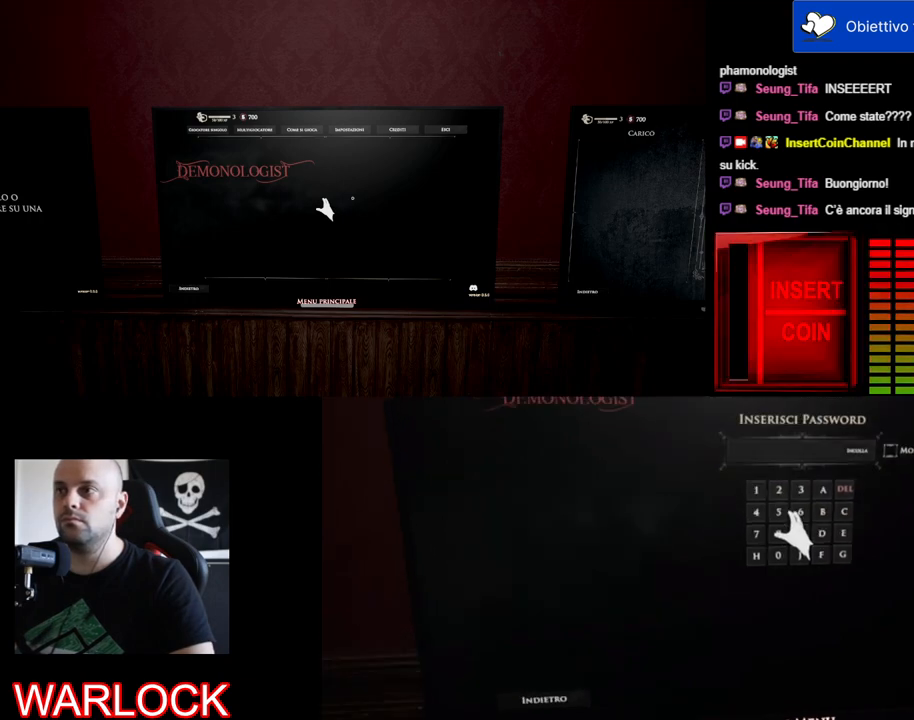
{"keys": [], "mouse": [], "events": []}
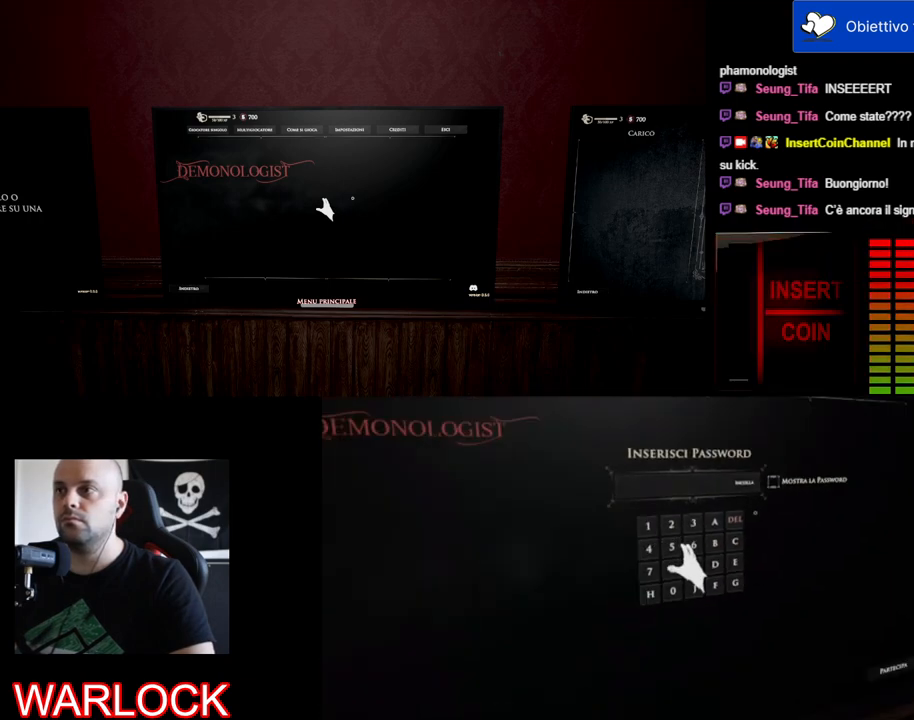
{"keys": [], "mouse": [], "events": []}
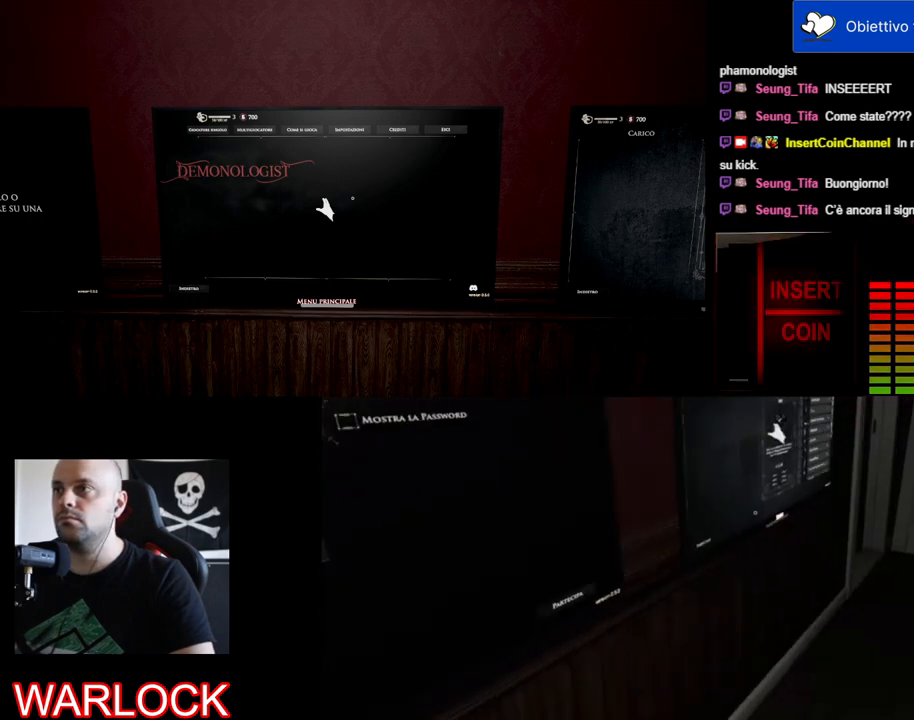
{"keys": [], "mouse": [], "events": []}
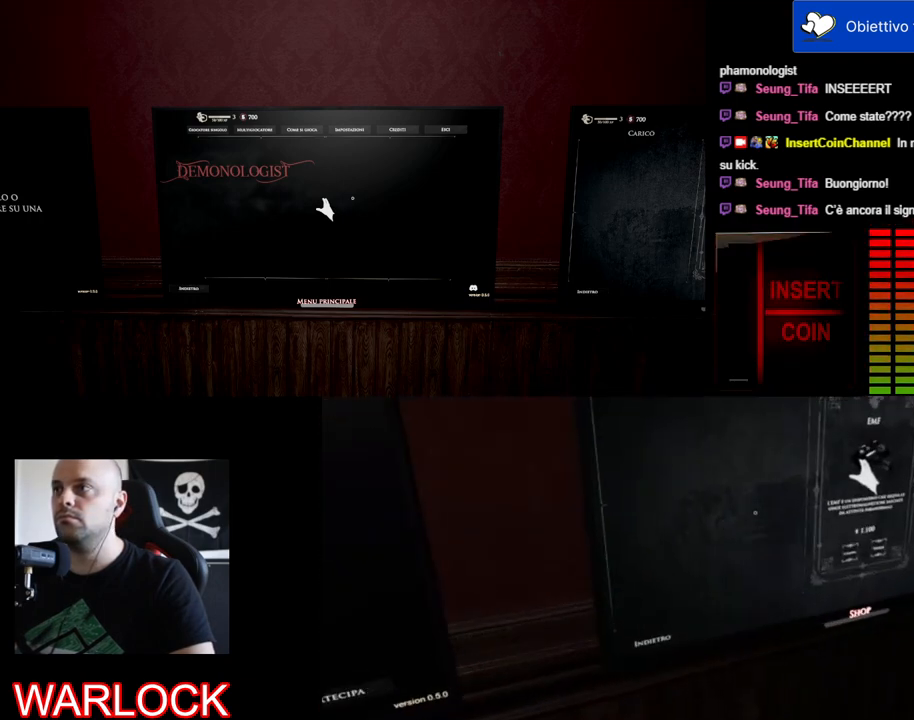
{"keys": ["shift"], "mouse": [], "events": [[317, "shift", "down"]]}
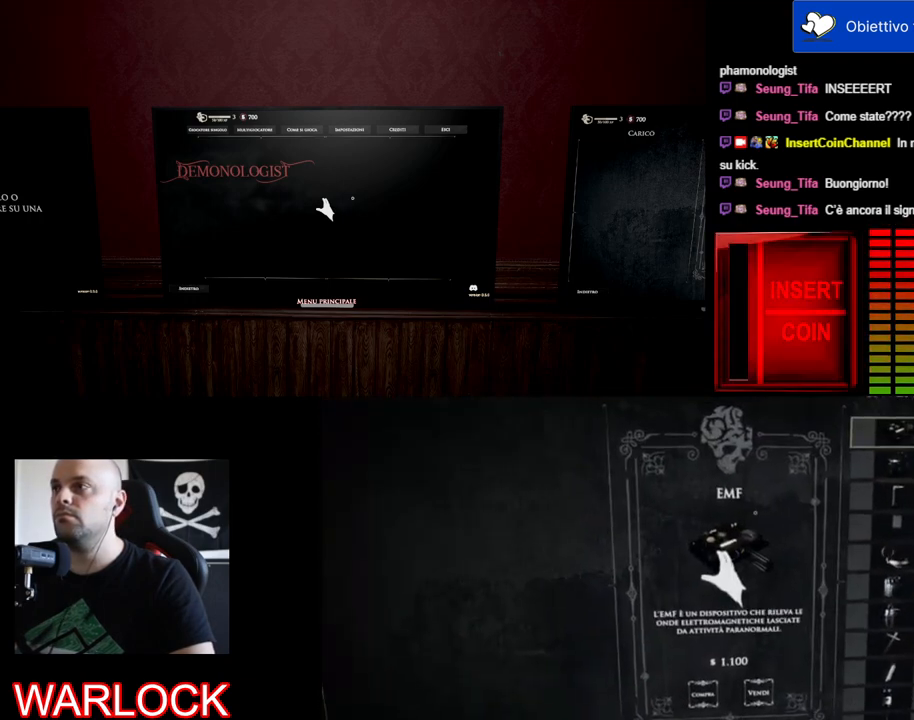
{"keys": [], "mouse": [], "events": [[133, "shift", "up"]]}
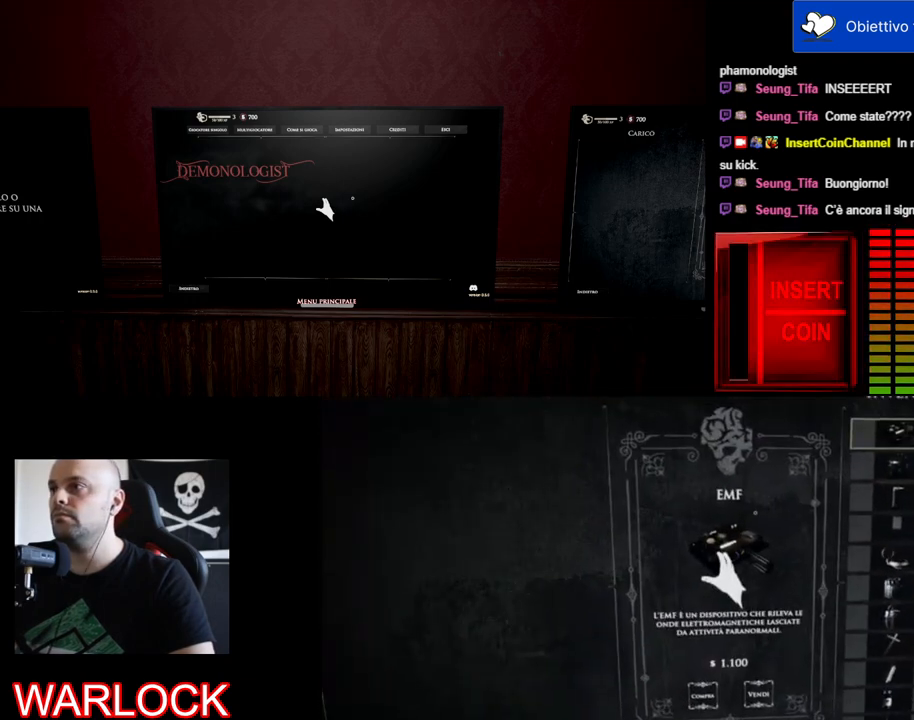
{"keys": [], "mouse": [], "events": []}
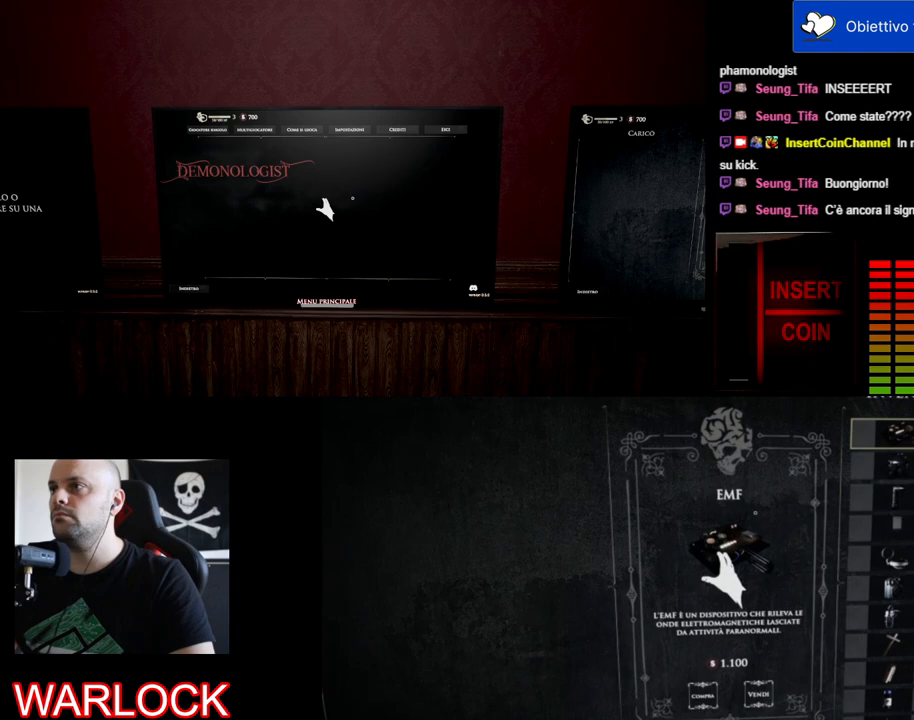
{"keys": [], "mouse": [], "events": []}
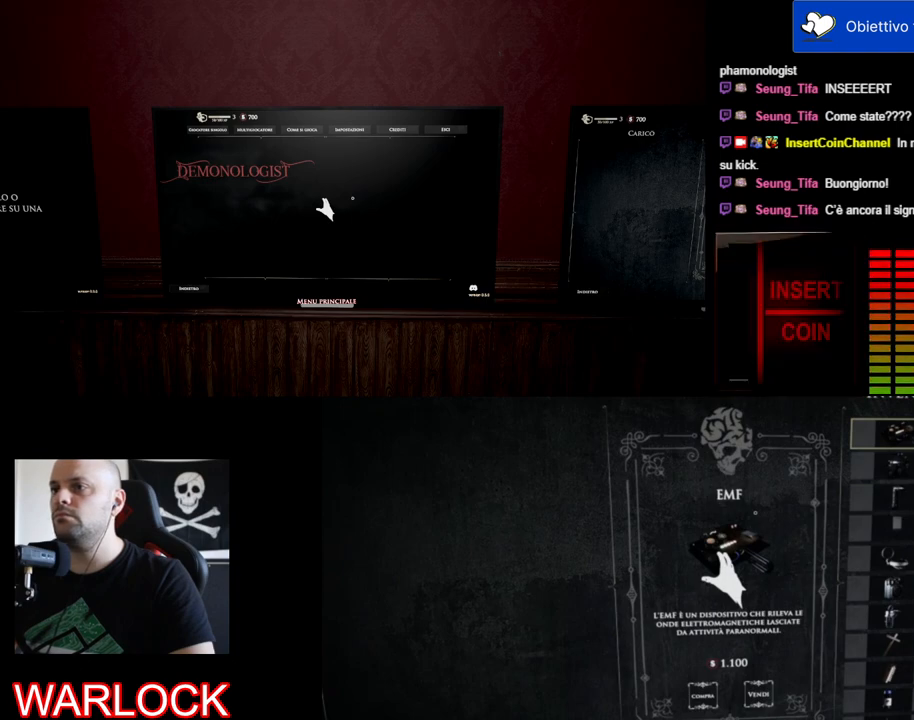
{"keys": [], "mouse": [], "events": []}
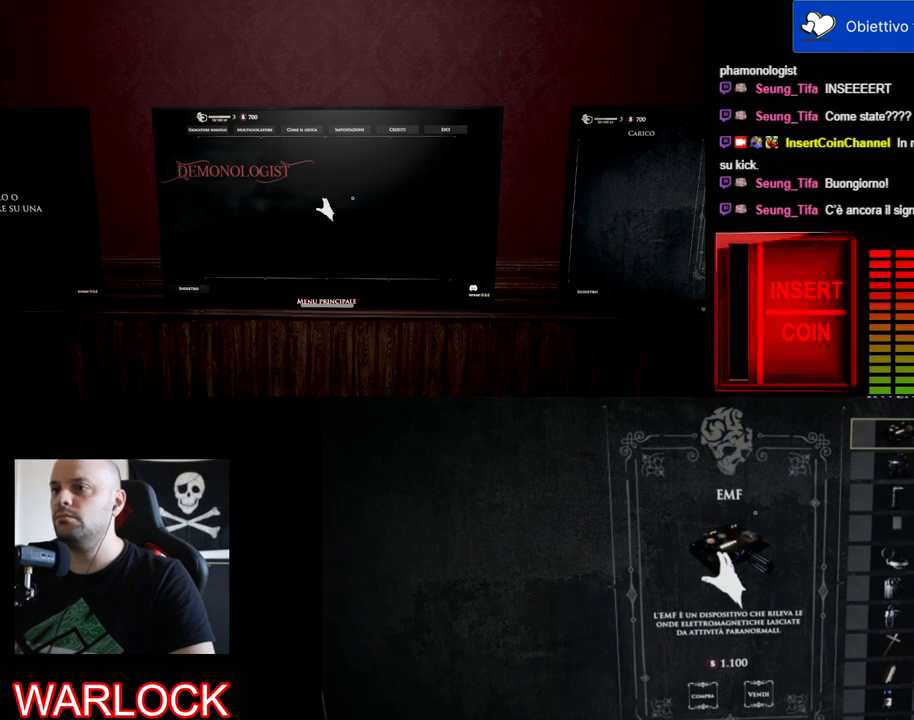
{"keys": [], "mouse": [], "events": []}
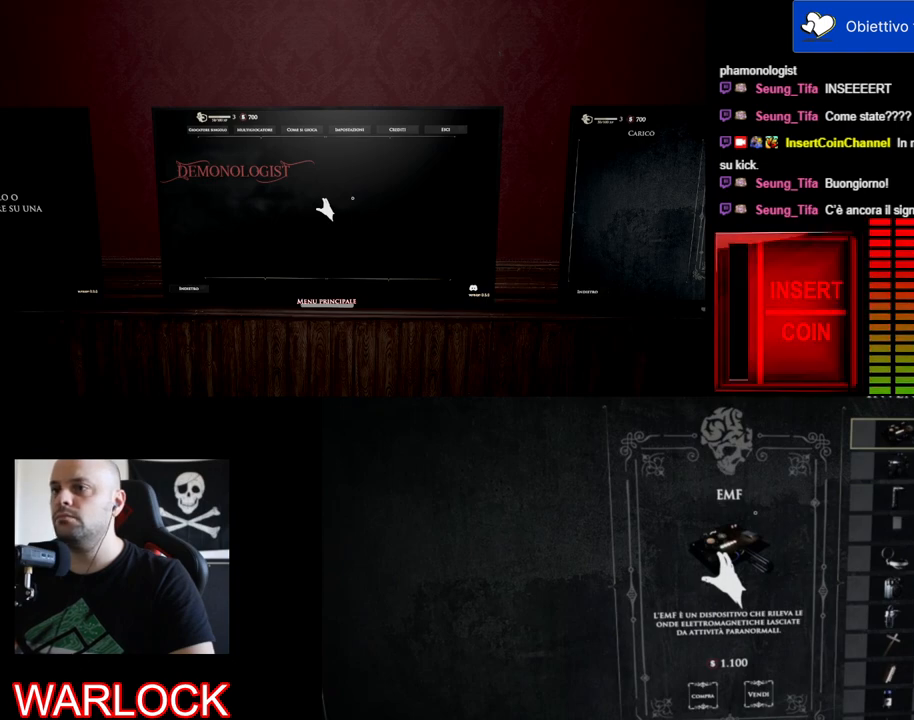
{"keys": [], "mouse": [], "events": []}
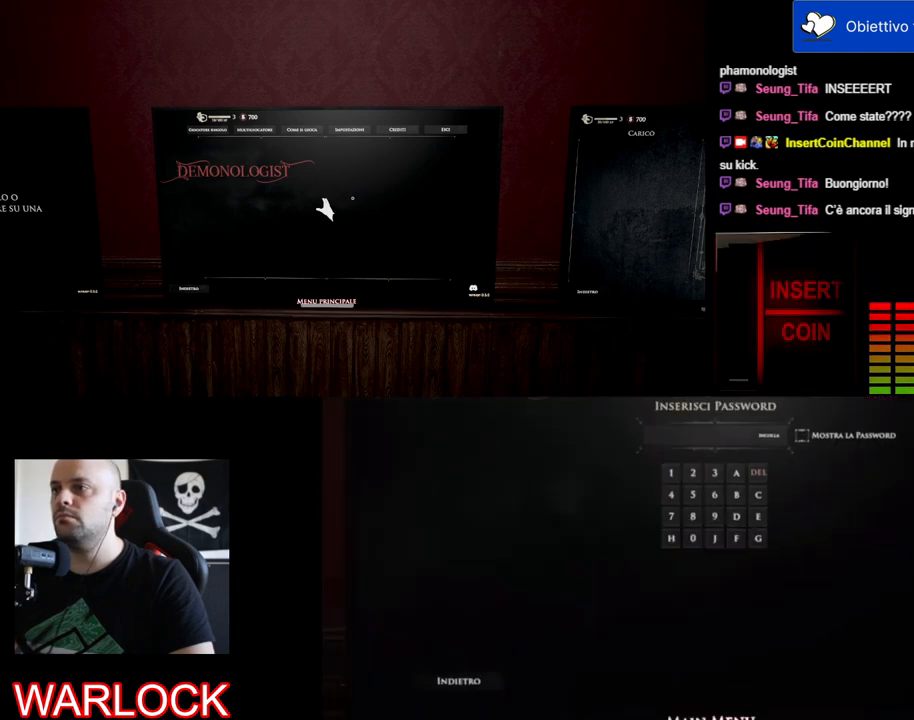
{"keys": [], "mouse": [], "events": []}
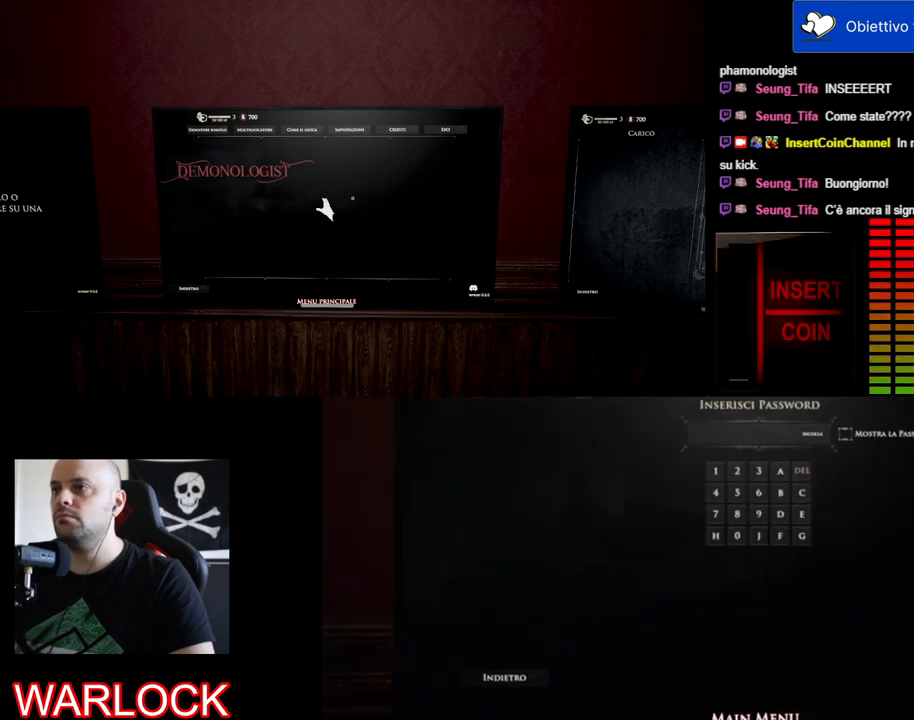
{"keys": [], "mouse": [], "events": []}
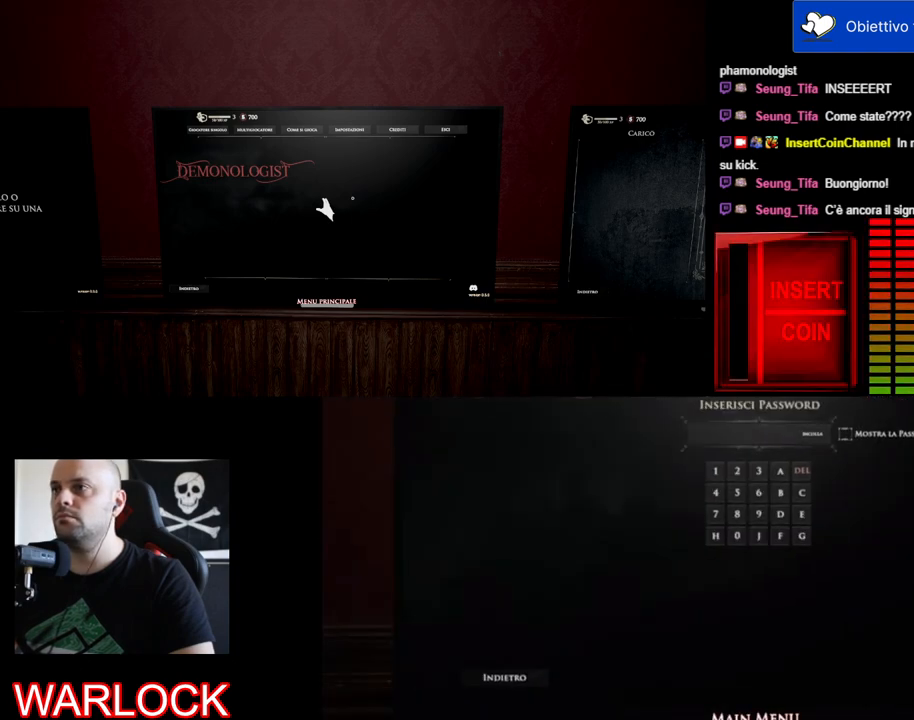
{"keys": [], "mouse": [], "events": []}
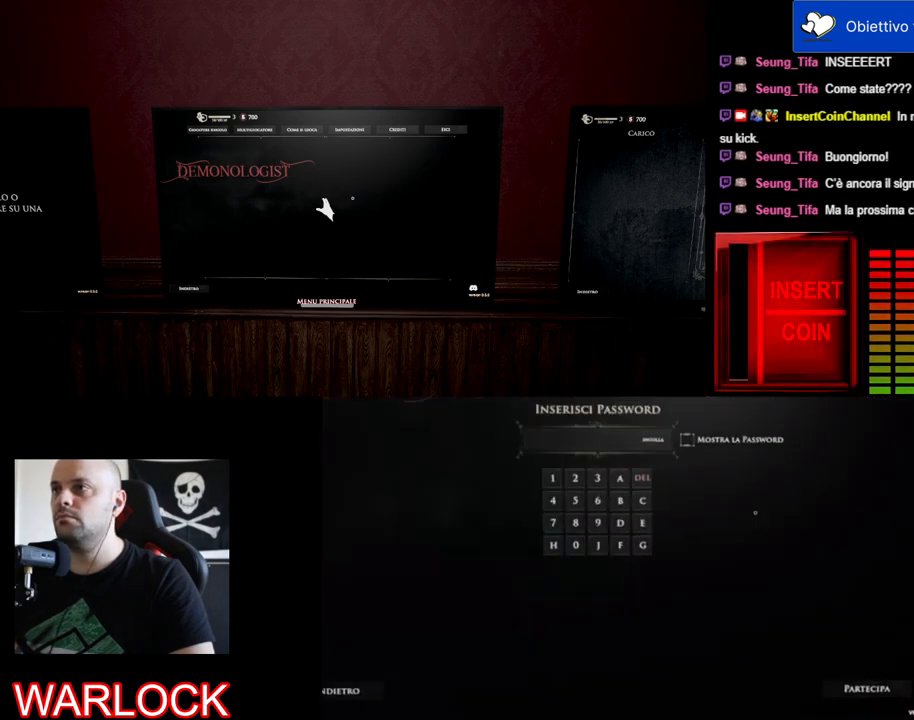
{"keys": [], "mouse": [], "events": []}
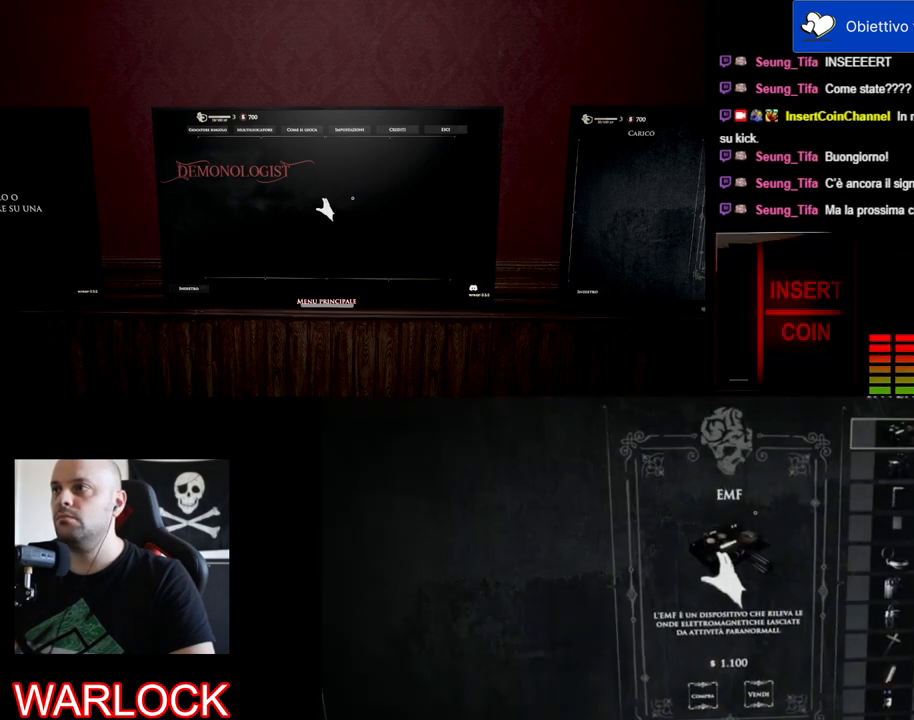
{"keys": [], "mouse": [], "events": []}
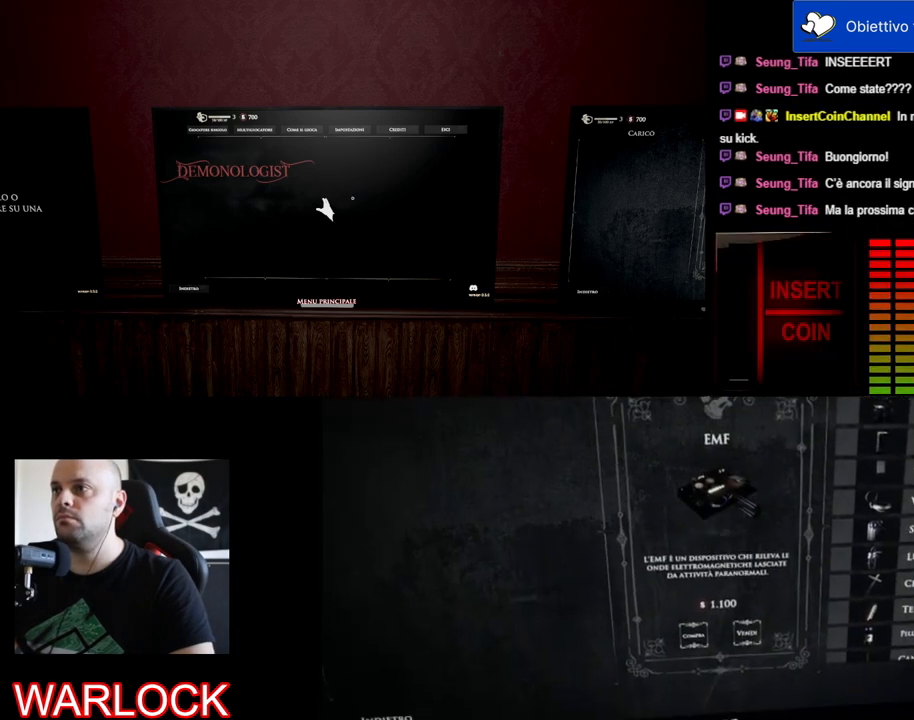
{"keys": [], "mouse": [], "events": [[333, "mouse_left", "down"], [483, "mouse_left", "up"]]}